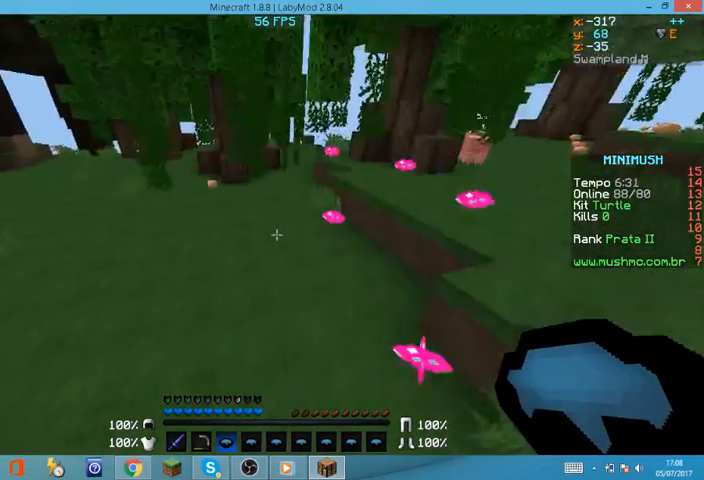
Gameplay with keyboard and mouse; each line is a JSON object with the keys and mouse buttons held at the frame after it. "events" lists presses ("down") and releases ("up") of "a", "d", "s", "w", "mouse_left" and "mouse_right" between this image and that frame as [ms after this image, input, new state], when the widget could be followed in between. "mouse_left", "mouse_right" = the "left", "right" buttons of the "mouse" list. No other keys are recorded. Fast repeated clicks can show as one long hold. Mouse movement is not recorded.
{"keys": ["w"], "mouse": [], "events": []}
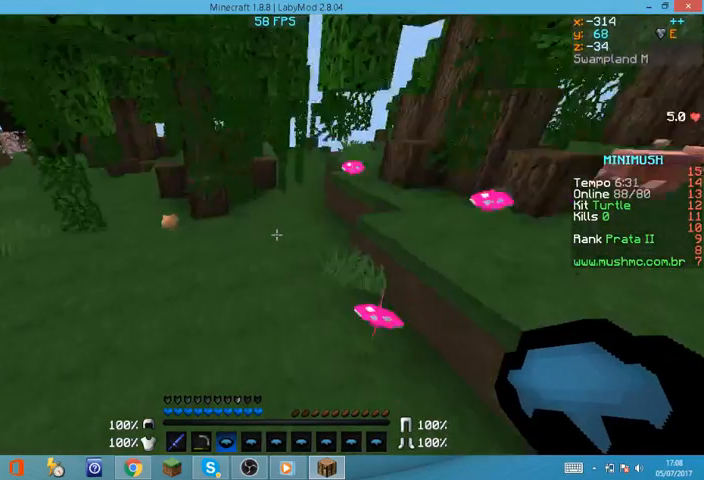
{"keys": ["w"], "mouse": [], "events": []}
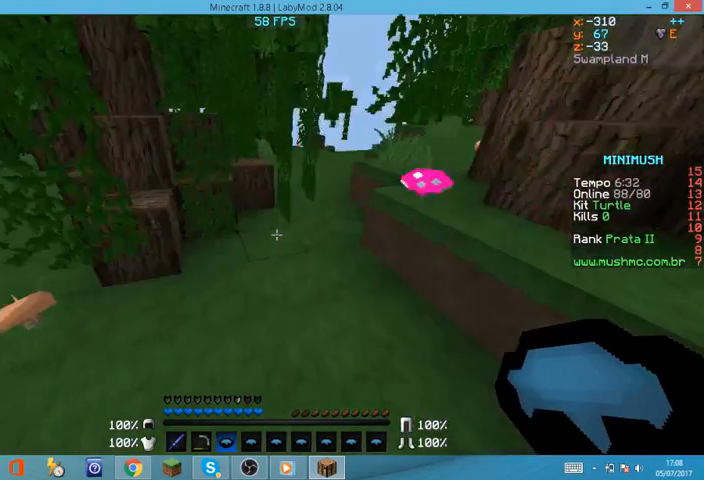
{"keys": ["d", "w"], "mouse": [], "events": [[234, "d", "down"]]}
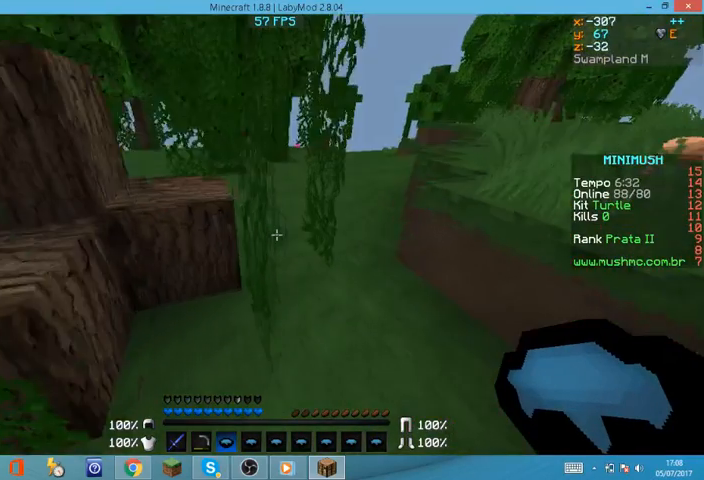
{"keys": ["w"], "mouse": [], "events": [[500, "d", "up"]]}
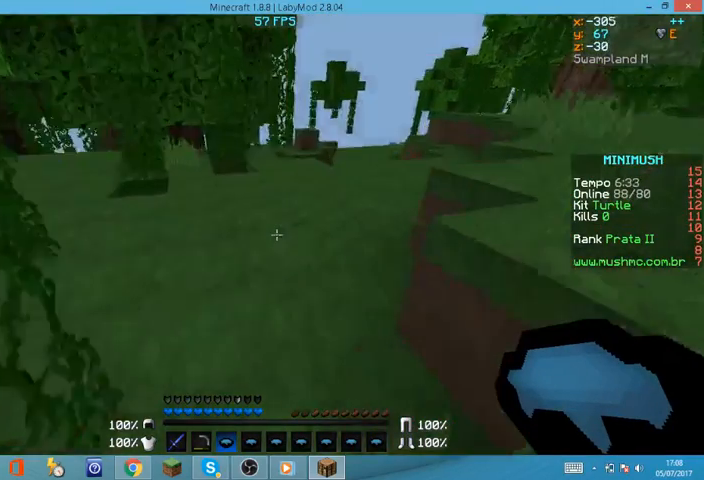
{"keys": ["d", "w"], "mouse": [], "events": [[234, "d", "down"]]}
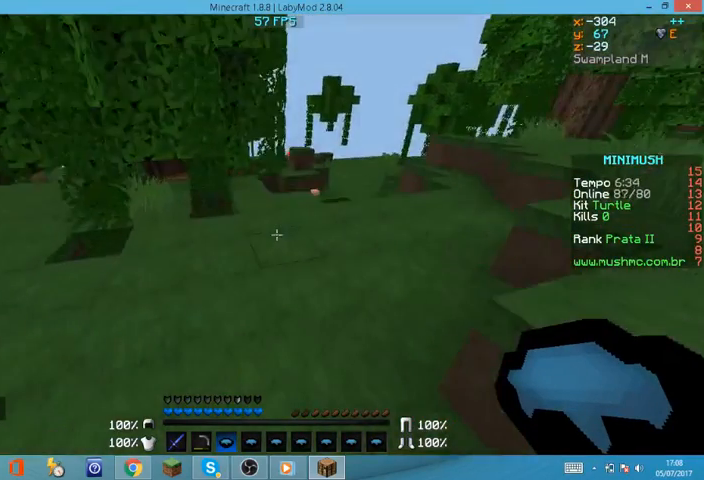
{"keys": ["w"], "mouse": [], "events": [[234, "d", "up"]]}
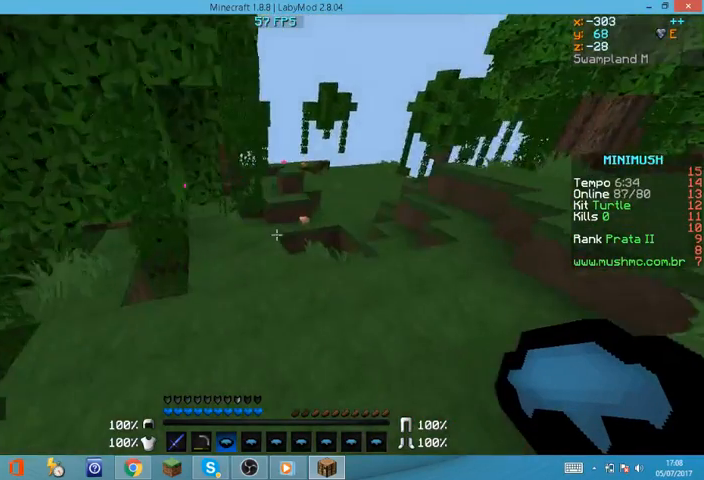
{"keys": ["w"], "mouse": [], "events": []}
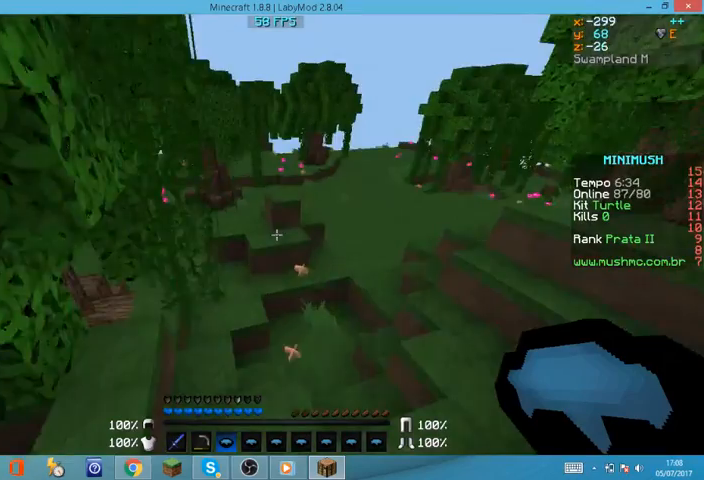
{"keys": ["a", "w"], "mouse": [], "events": [[34, "a", "down"]]}
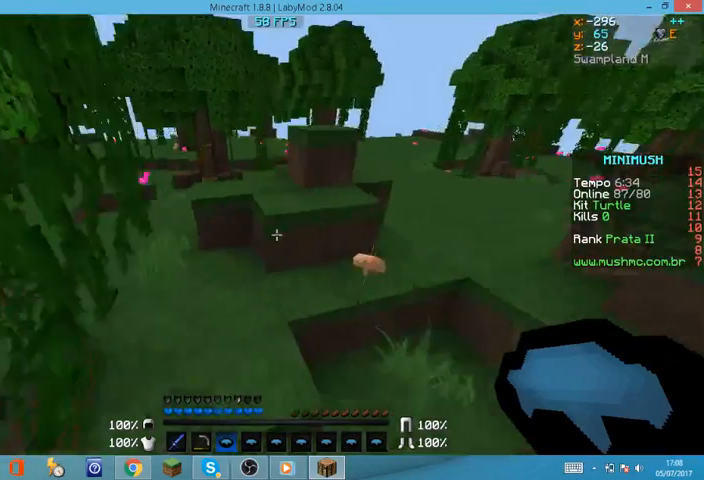
{"keys": ["w"], "mouse": [], "events": [[167, "a", "up"]]}
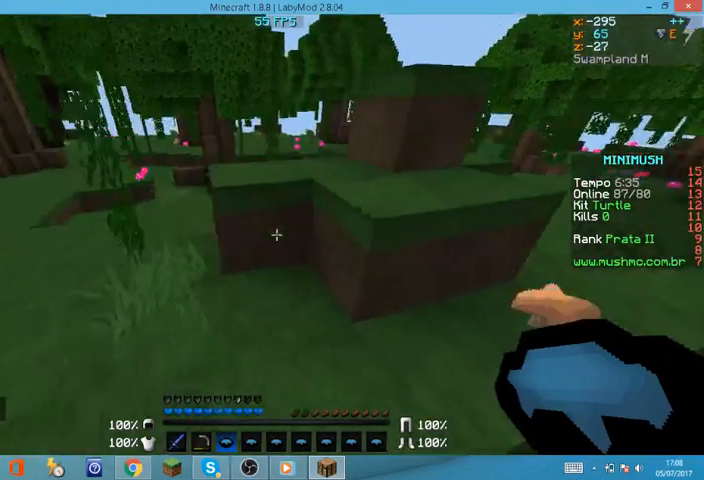
{"keys": ["w"], "mouse": [], "events": [[100, "a", "down"], [267, "a", "up"]]}
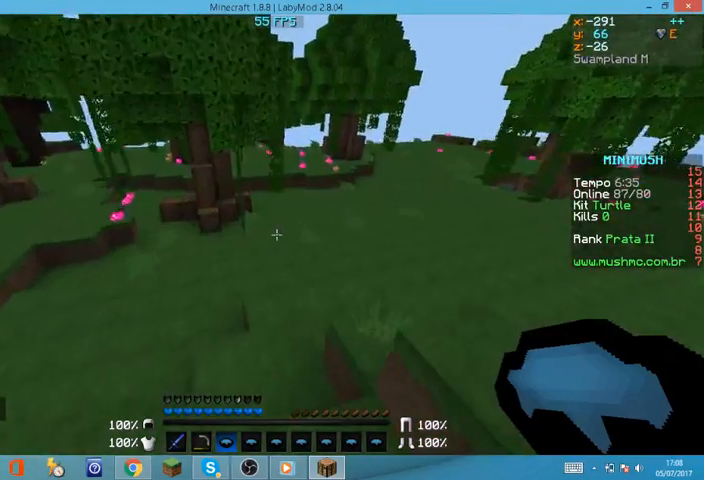
{"keys": ["w"], "mouse": [], "events": []}
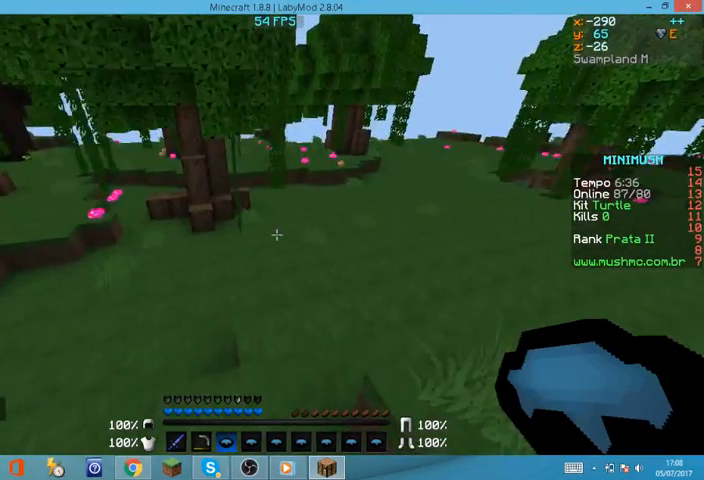
{"keys": ["d", "w"], "mouse": [], "events": [[67, "d", "down"]]}
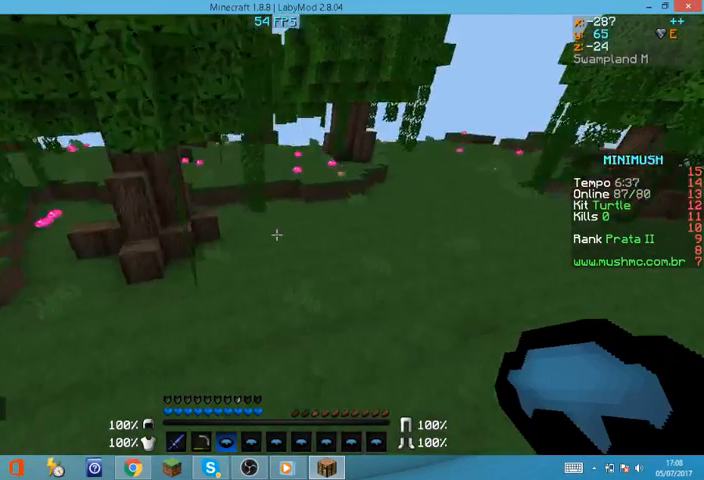
{"keys": ["d", "w"], "mouse": [], "events": []}
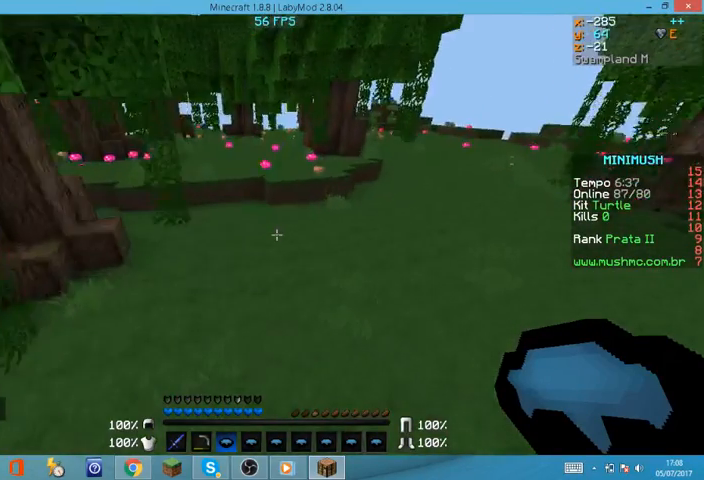
{"keys": ["d", "w"], "mouse": [], "events": []}
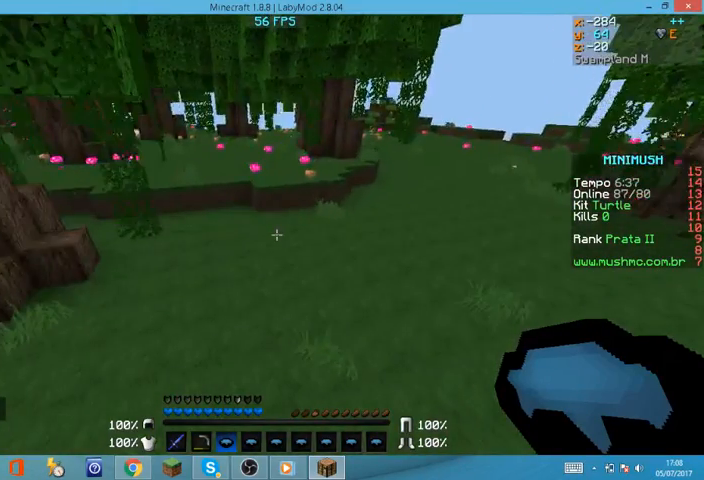
{"keys": ["w"], "mouse": [], "events": [[100, "a", "down"], [100, "d", "up"], [200, "a", "up"]]}
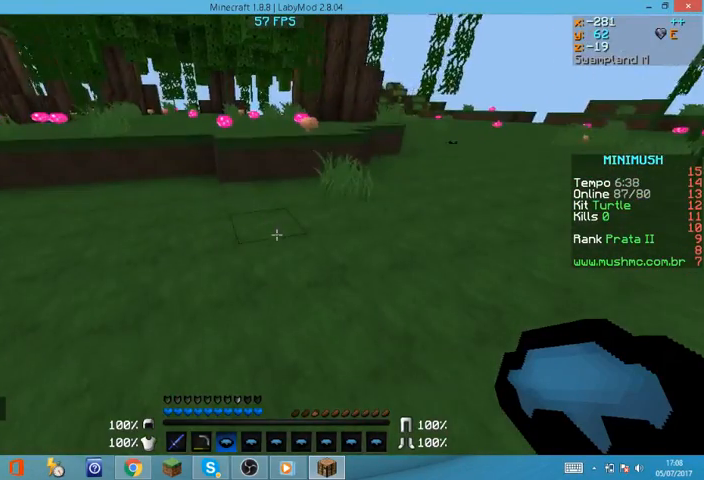
{"keys": ["w"], "mouse": [], "events": []}
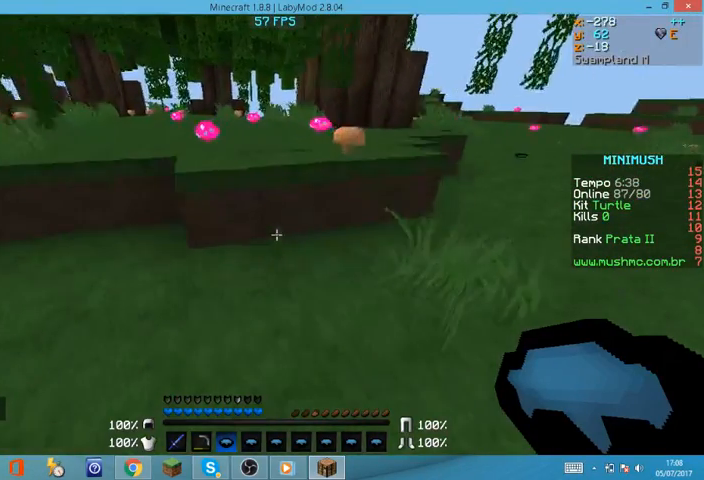
{"keys": ["a", "w"], "mouse": [], "events": [[67, "a", "down"]]}
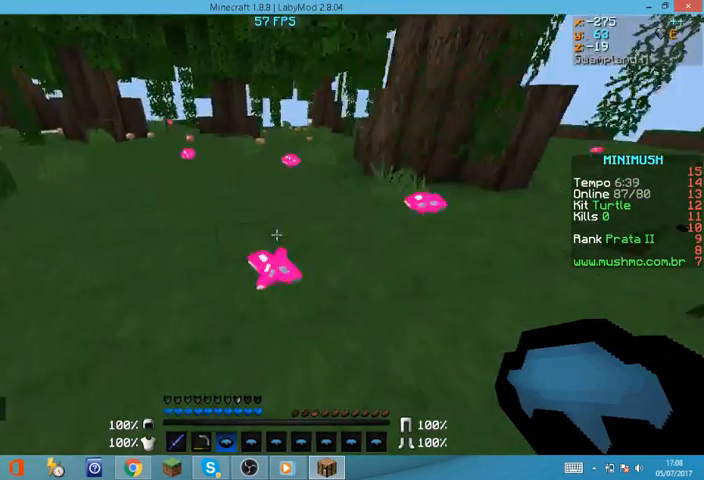
{"keys": ["a", "w"], "mouse": [], "events": []}
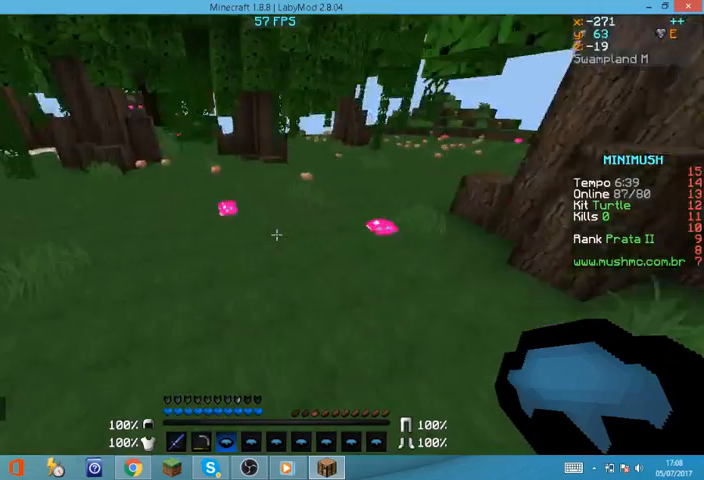
{"keys": ["a", "w"], "mouse": [], "events": []}
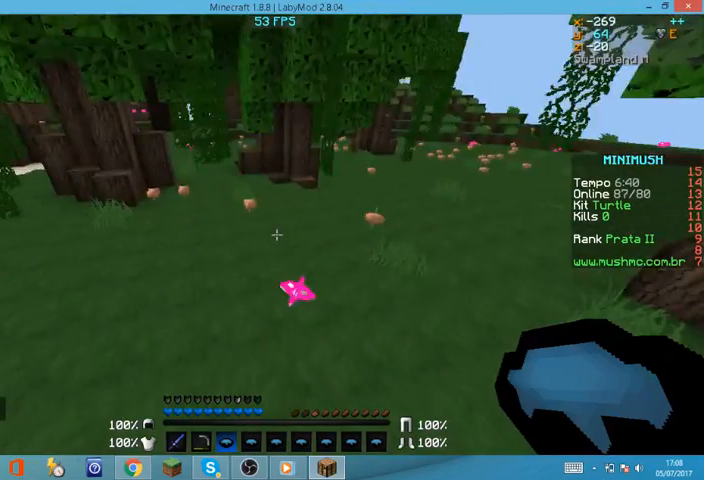
{"keys": ["w"], "mouse": [], "events": [[267, "a", "up"]]}
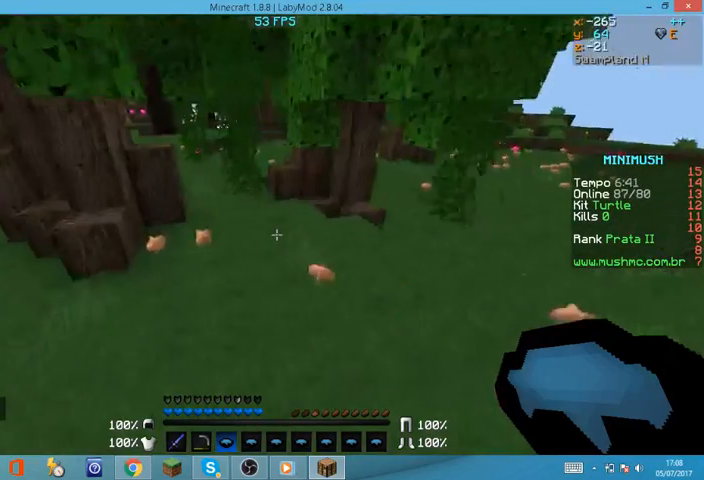
{"keys": ["w"], "mouse": [], "events": []}
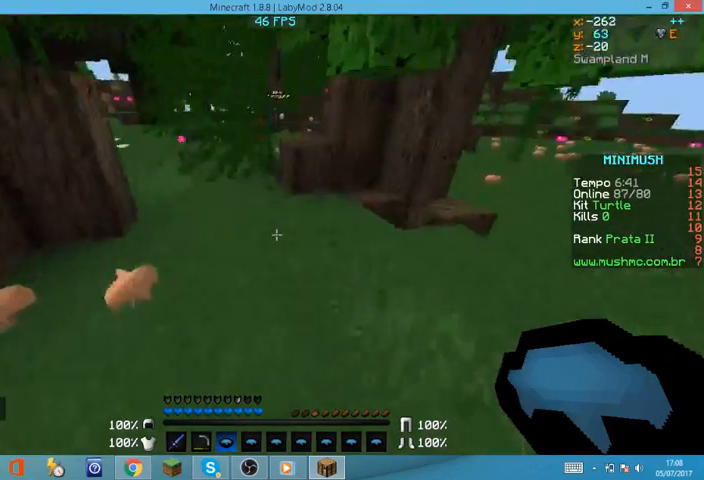
{"keys": ["w"], "mouse": [], "events": []}
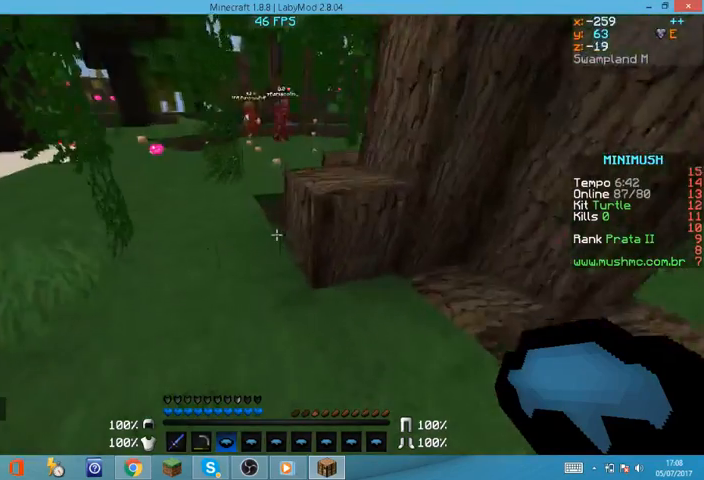
{"keys": ["d"], "mouse": [], "events": [[34, "d", "down"], [34, "w", "up"]]}
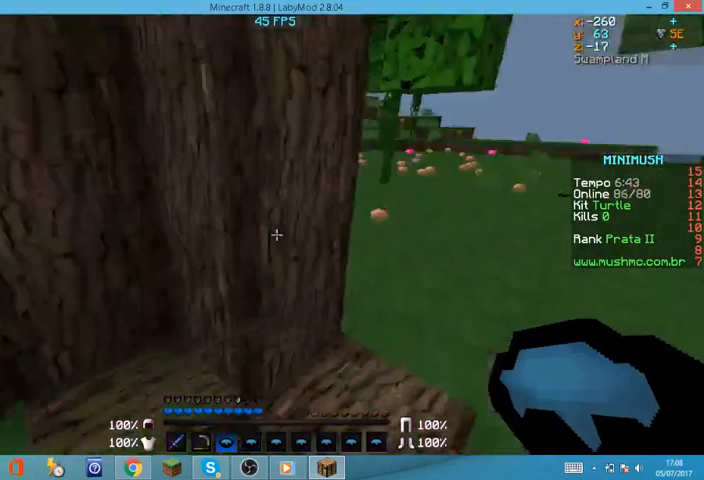
{"keys": ["d", "w"], "mouse": [], "events": [[167, "w", "down"]]}
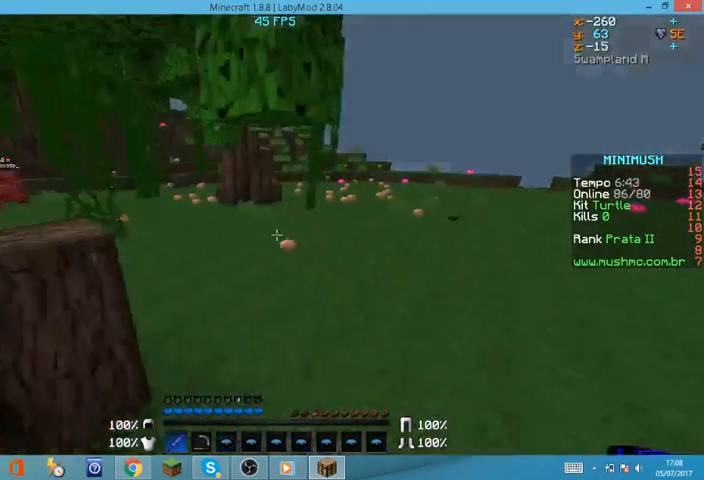
{"keys": ["w"], "mouse": [], "events": [[67, "d", "up"]]}
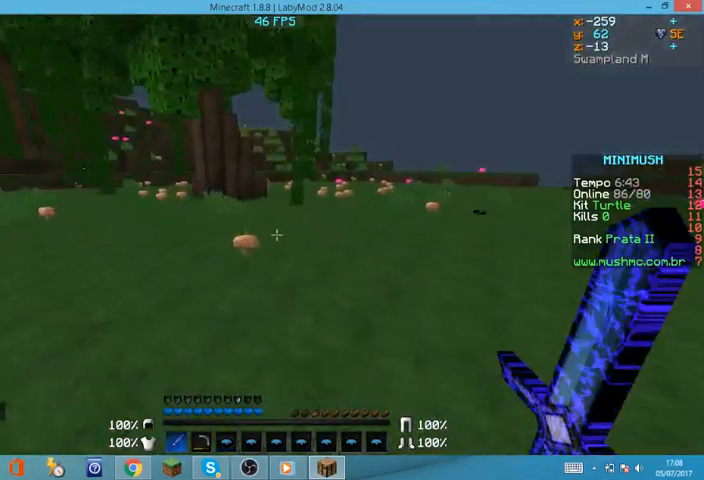
{"keys": ["d", "w"], "mouse": [], "events": [[134, "d", "down"]]}
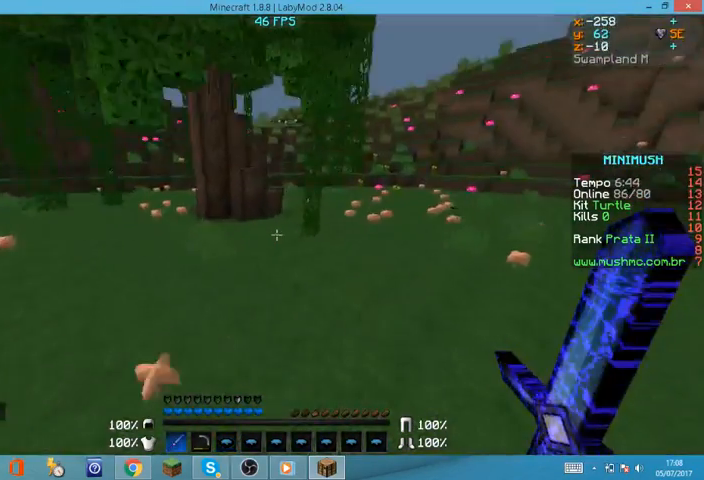
{"keys": ["d", "w"], "mouse": [], "events": [[134, "d", "up"], [334, "d", "down"]]}
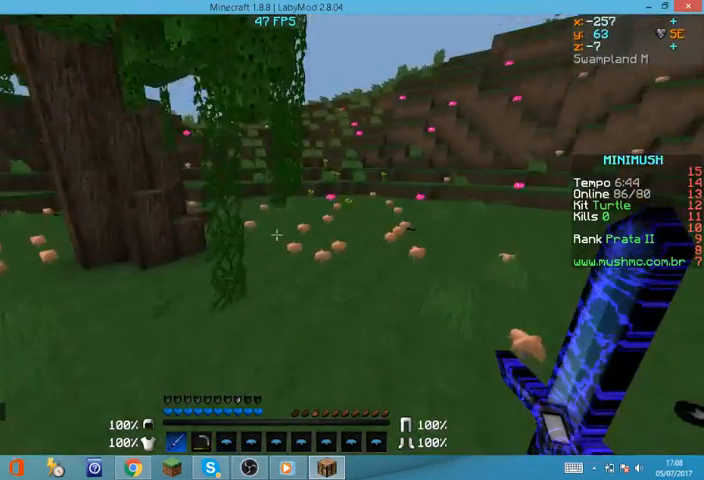
{"keys": ["d", "w"], "mouse": [], "events": []}
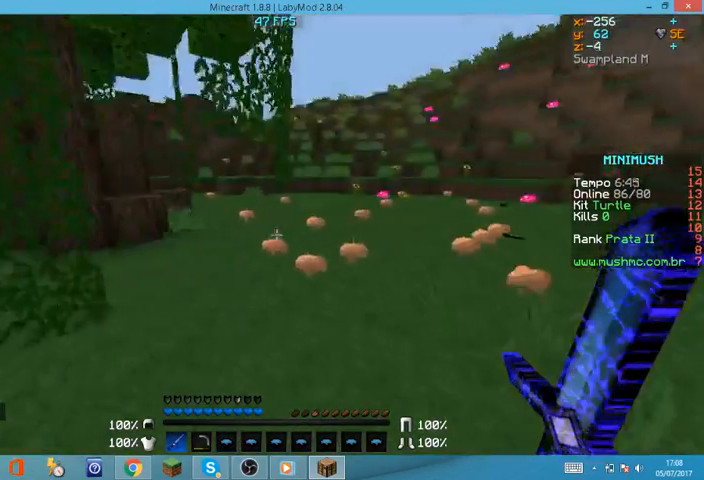
{"keys": ["w"], "mouse": [], "events": [[334, "d", "up"]]}